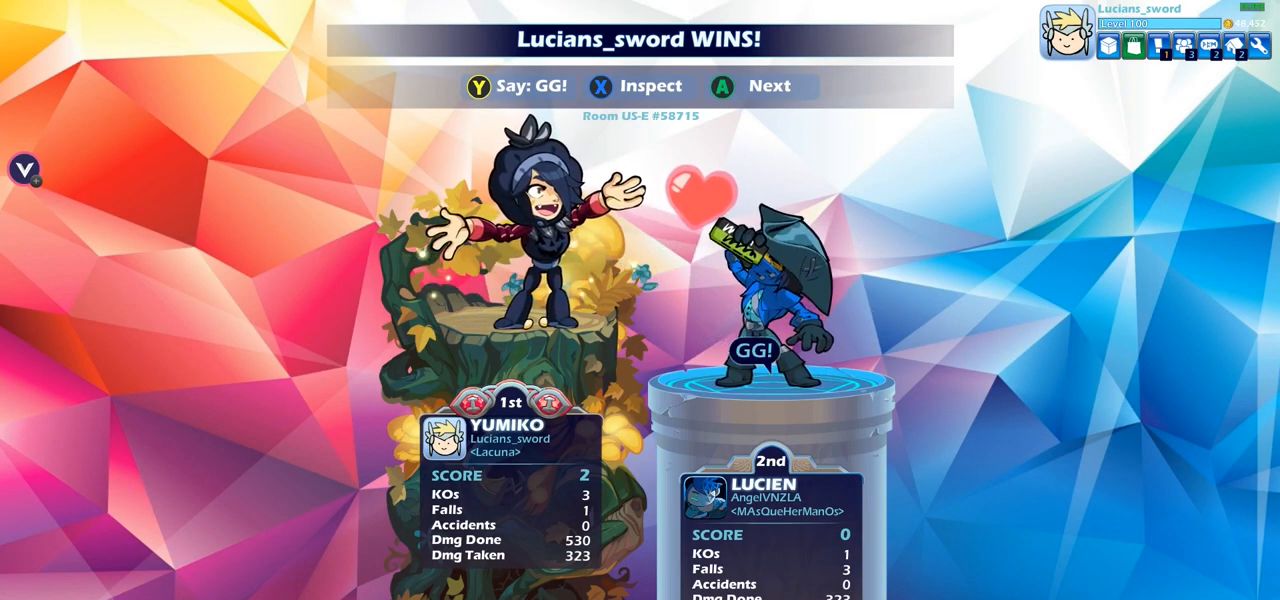
Gameplay with a controller (PlayStation layout); each line is a JSON object with the inputs held at the frame after it. "events" lists button and stick changes between this image and that frame as [ms after this image, input, new state], when the widget could be followed in between.
{"buttons": ["TRIANGLE"], "left_stick": "center", "right_stick": "center", "events": [[150, "TRIANGLE", "down"], [233, "TRIANGLE", "up"], [317, "TRIANGLE", "down"], [400, "TRIANGLE", "up"], [483, "TRIANGLE", "down"]]}
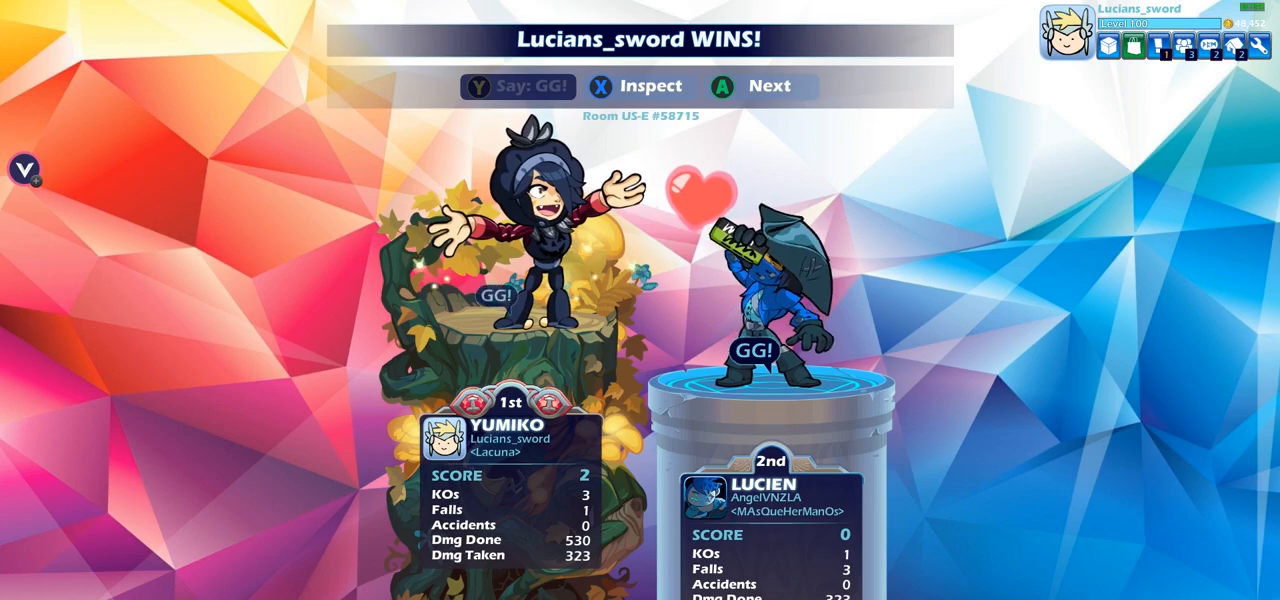
{"buttons": [], "left_stick": "center", "right_stick": "center", "events": [[100, "TRIANGLE", "up"]]}
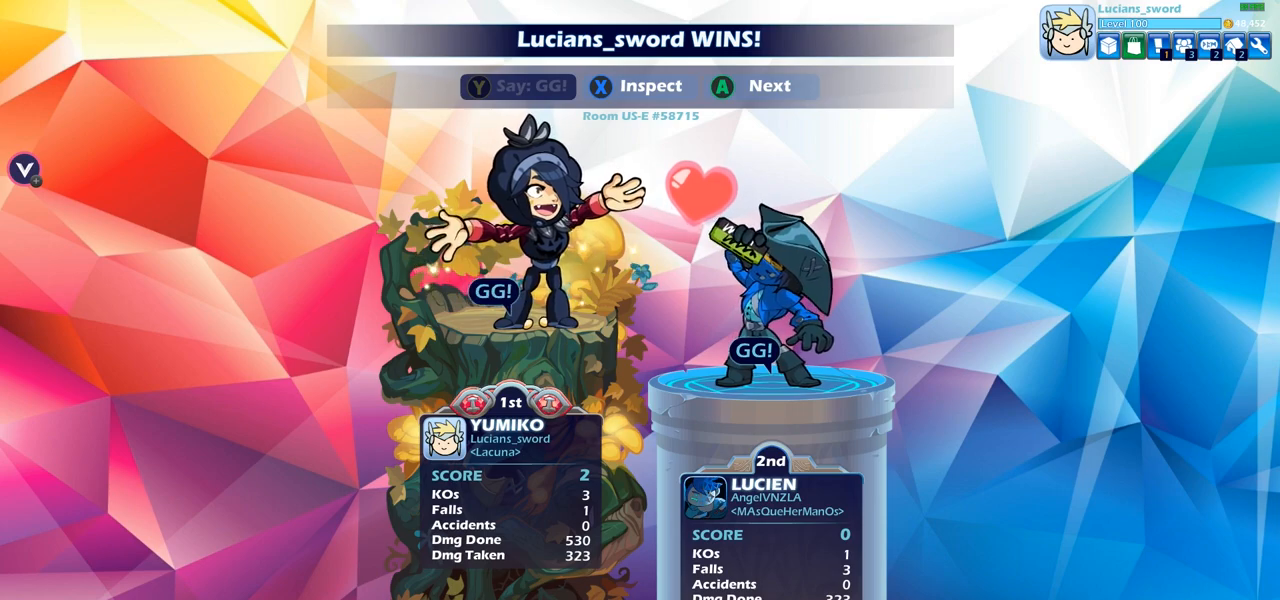
{"buttons": [], "left_stick": "center", "right_stick": "center", "events": []}
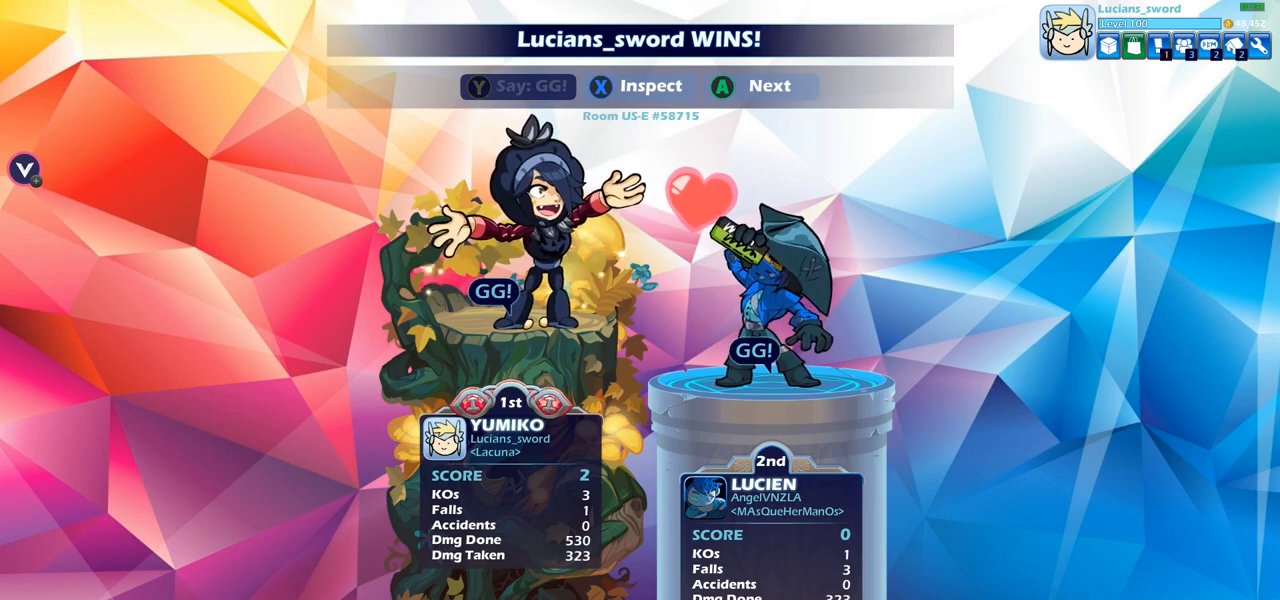
{"buttons": [], "left_stick": "center", "right_stick": "center", "events": [[100, "CROSS", "down"], [217, "CROSS", "up"]]}
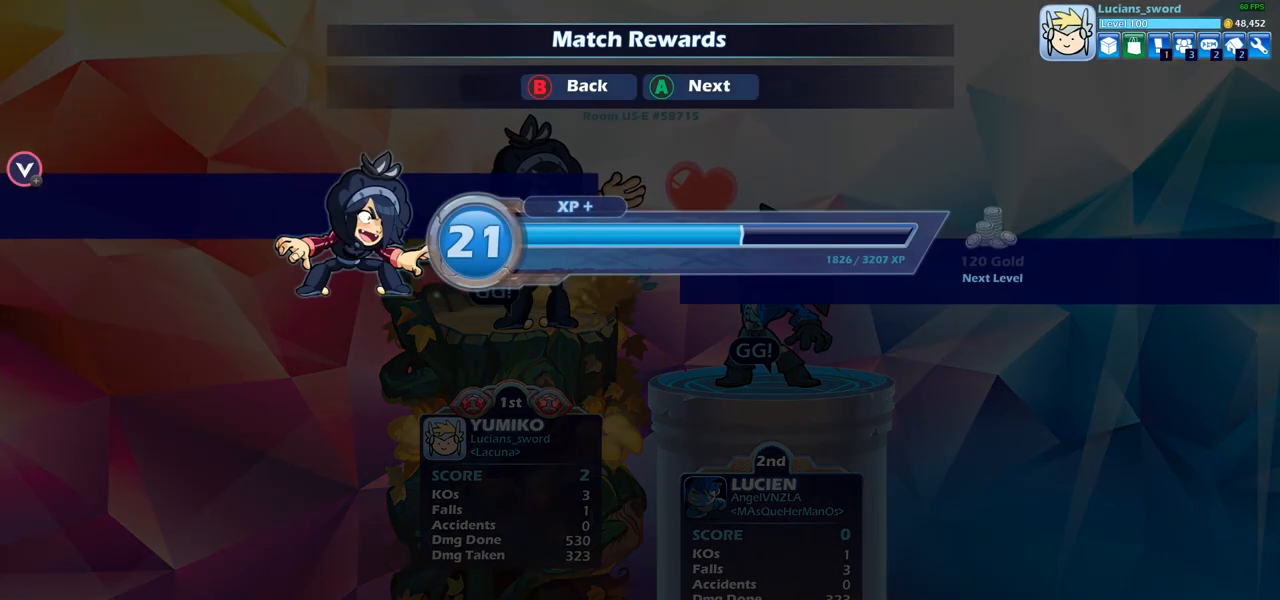
{"buttons": [], "left_stick": "center", "right_stick": "center", "events": [[400, "CROSS", "down"], [483, "CROSS", "up"]]}
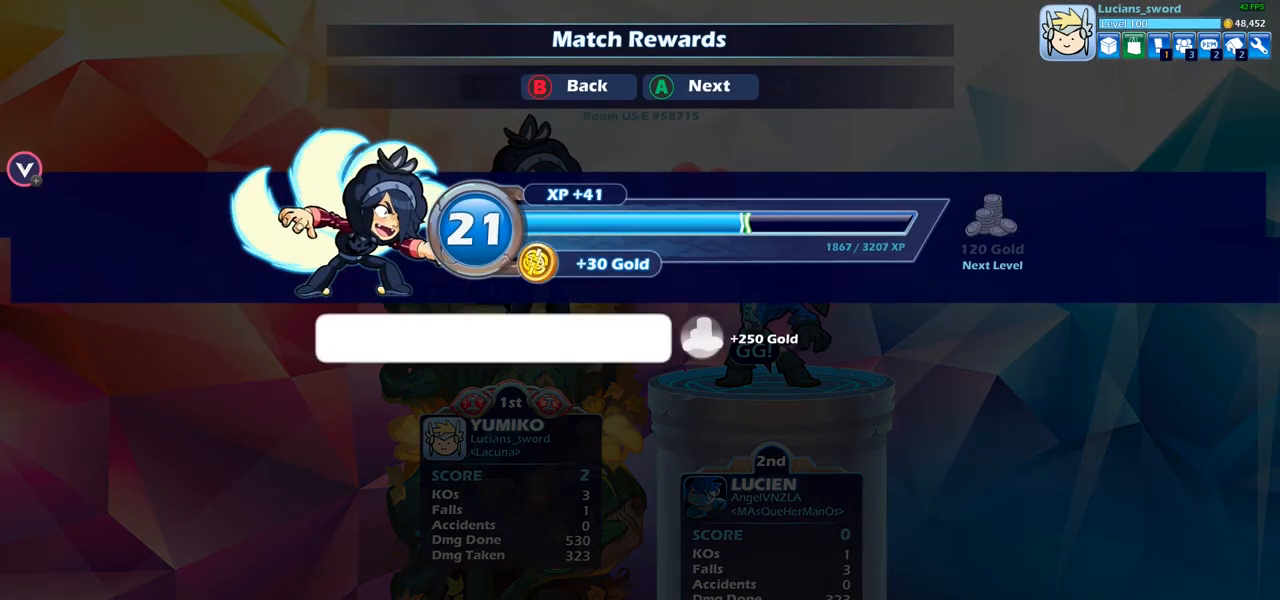
{"buttons": [], "left_stick": "center", "right_stick": "center", "events": [[350, "CROSS", "down"], [433, "CROSS", "up"]]}
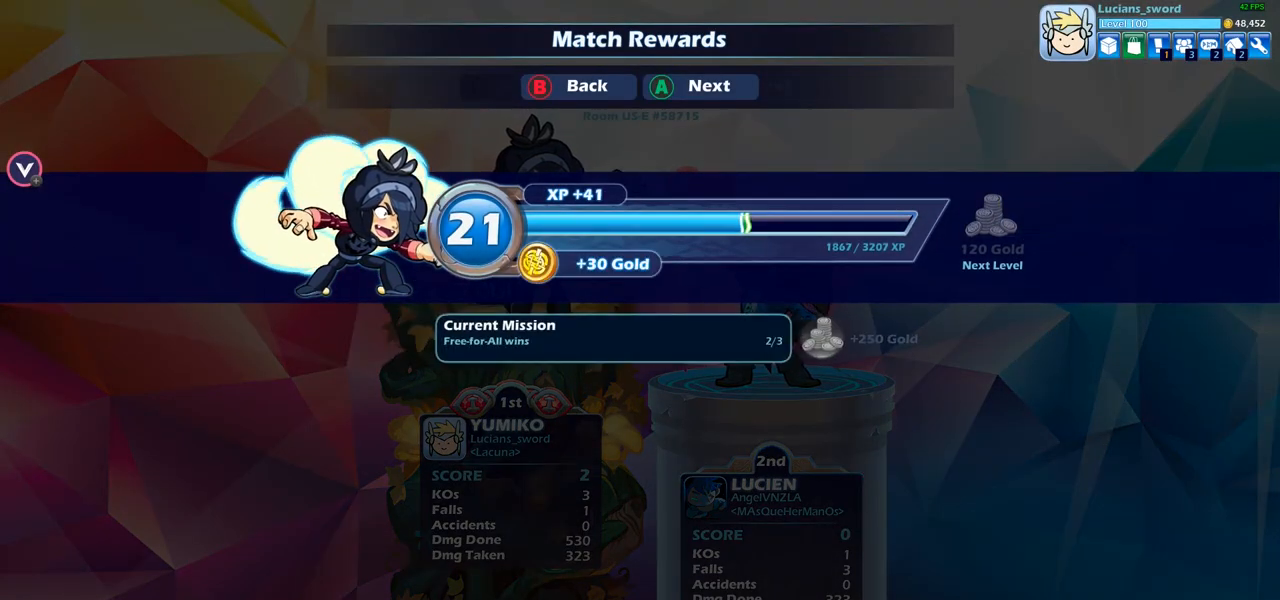
{"buttons": [], "left_stick": "center", "right_stick": "center", "events": []}
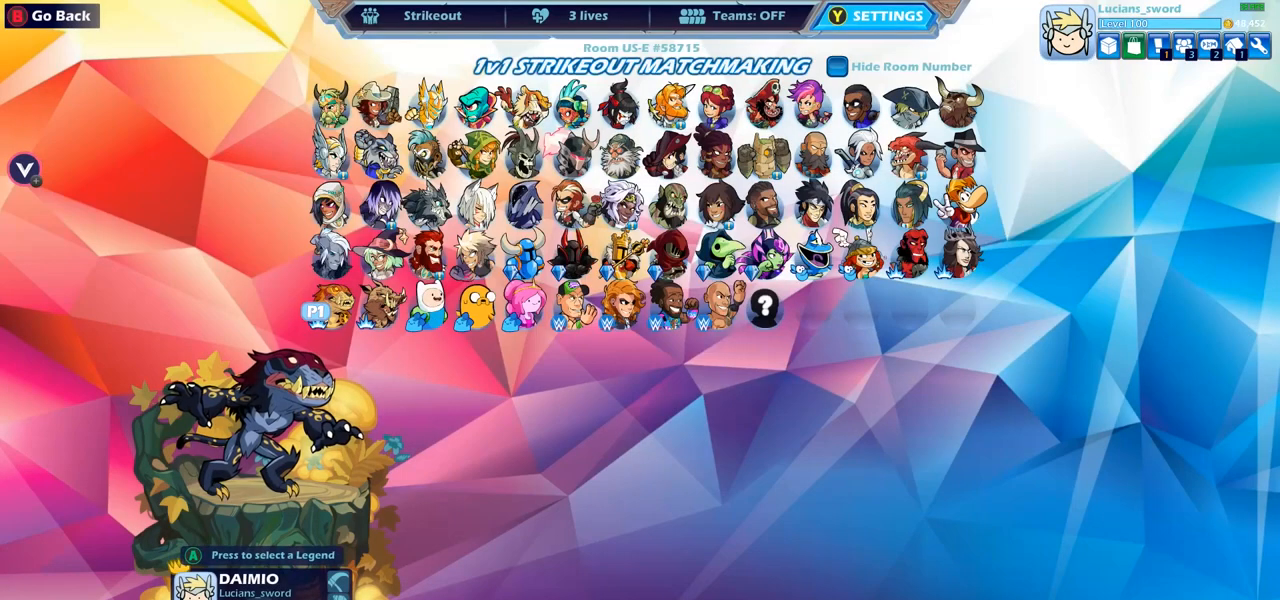
{"buttons": ["CIRCLE"], "left_stick": "center", "right_stick": "center", "events": [[83, "DPAD_RIGHT", "down"], [200, "DPAD_RIGHT", "up"], [433, "CIRCLE", "down"]]}
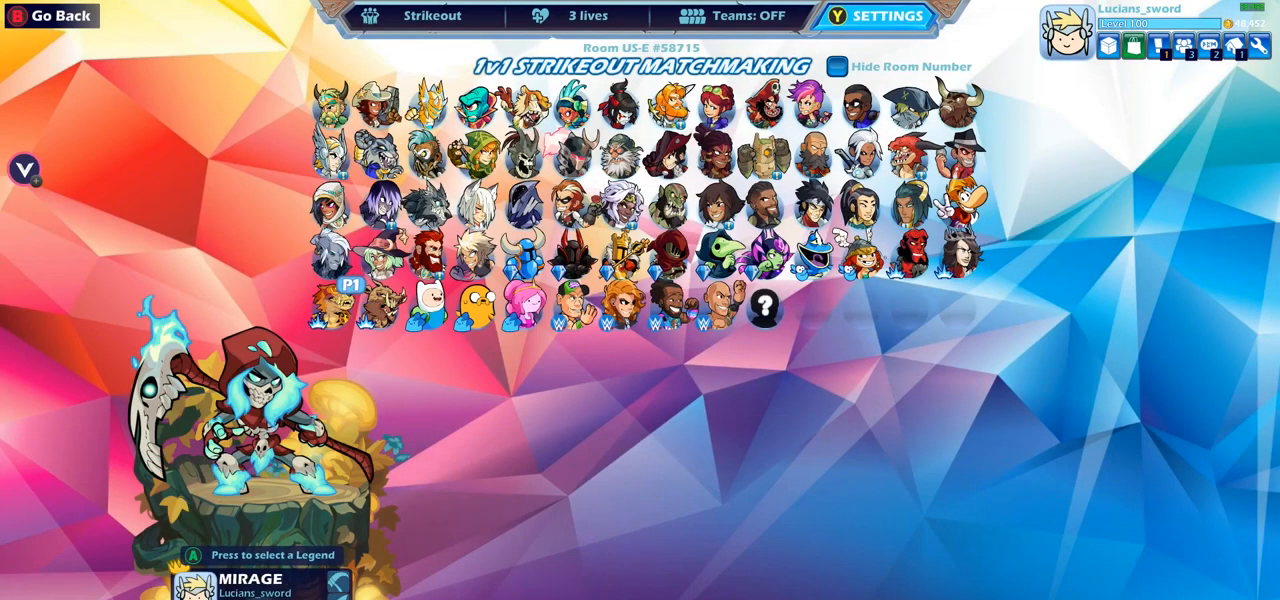
{"buttons": [], "left_stick": "center", "right_stick": "center", "events": [[17, "CIRCLE", "up"], [367, "CIRCLE", "down"], [467, "CIRCLE", "up"]]}
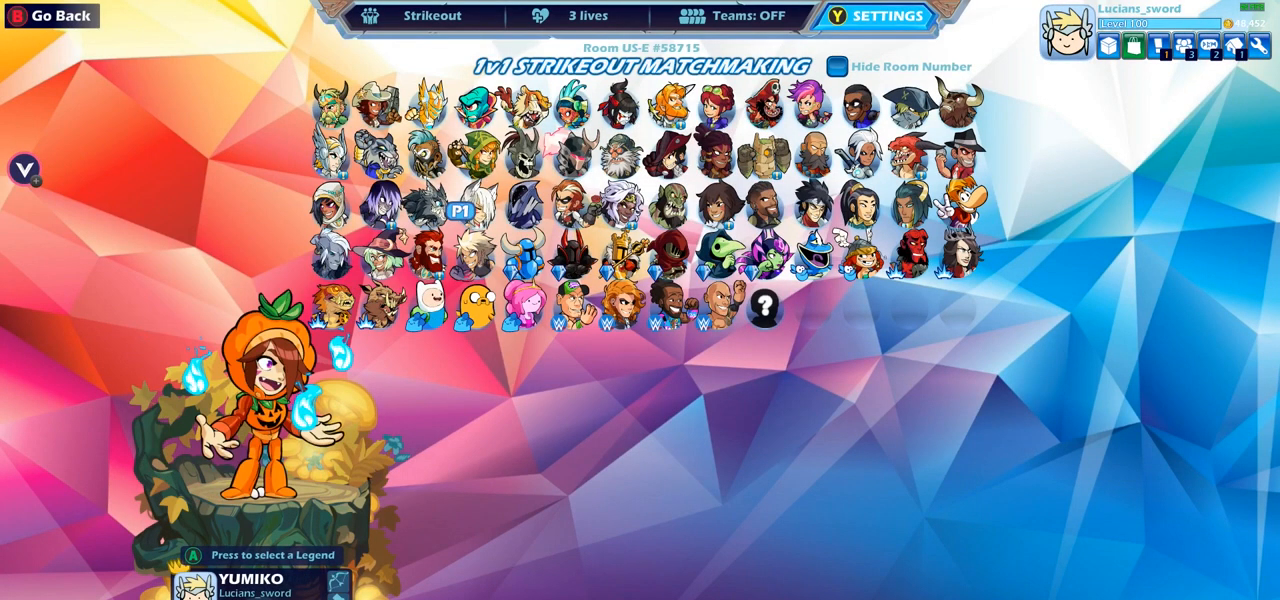
{"buttons": [], "left_stick": "center", "right_stick": "center", "events": [[200, "DPAD_RIGHT", "down"], [317, "DPAD_RIGHT", "up"]]}
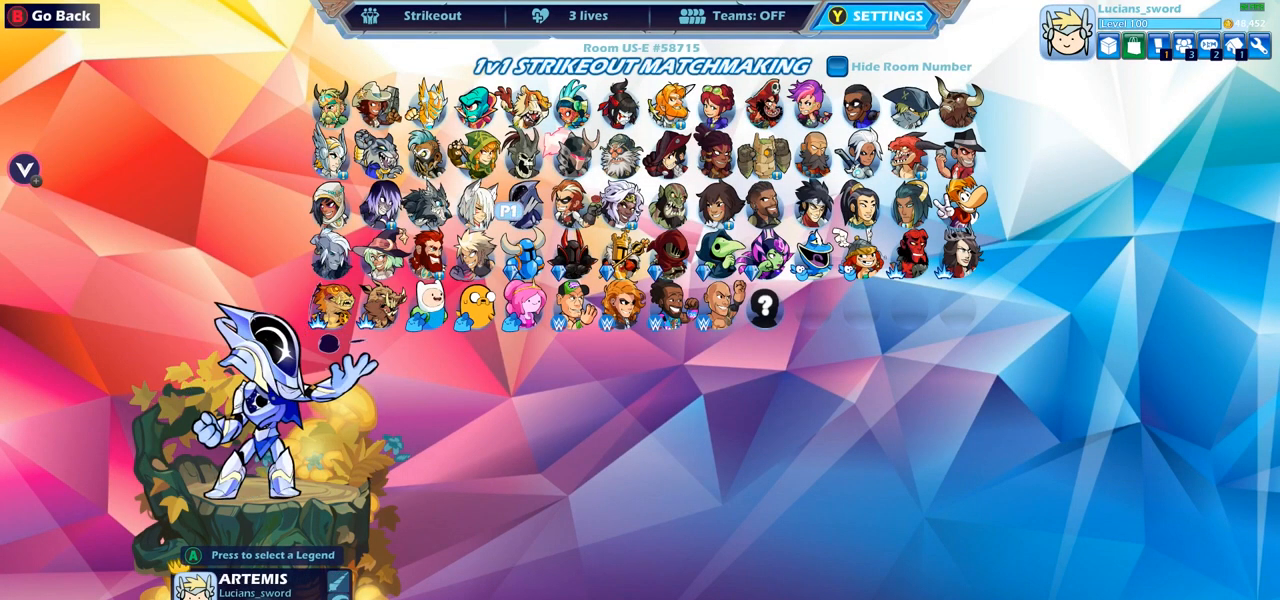
{"buttons": [], "left_stick": "center", "right_stick": "center", "events": [[17, "DPAD_DOWN", "down"], [117, "DPAD_DOWN", "up"]]}
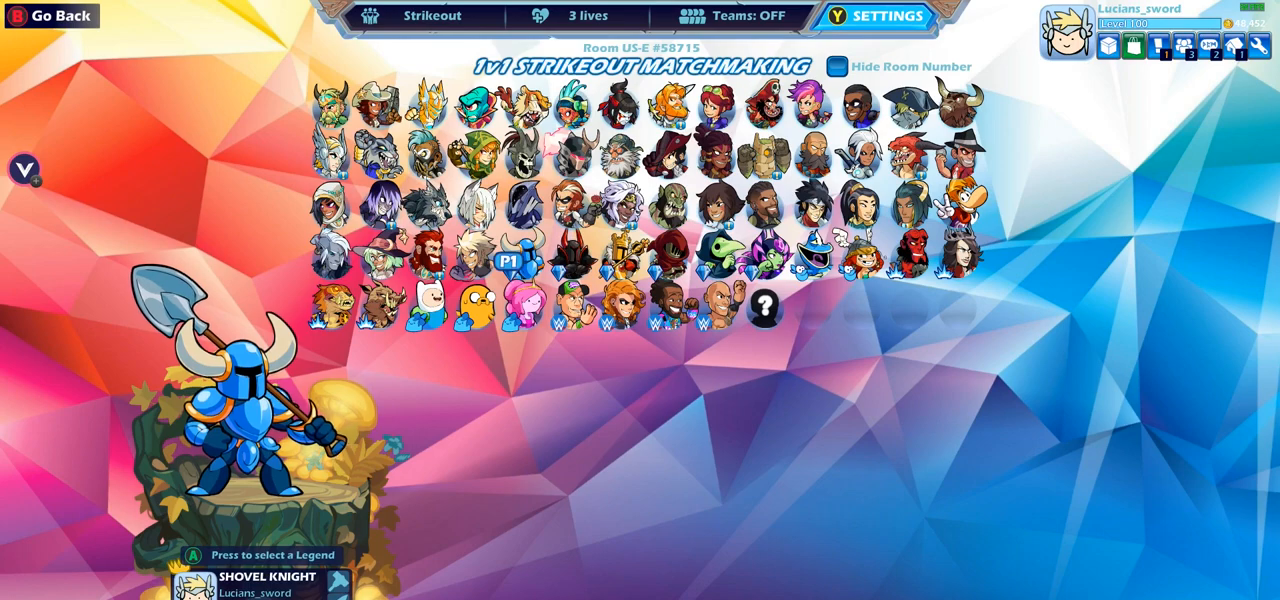
{"buttons": ["DPAD_LEFT"], "left_stick": "center", "right_stick": "center", "events": [[67, "DPAD_LEFT", "down"], [150, "DPAD_LEFT", "up"], [283, "DPAD_LEFT", "down"], [383, "DPAD_LEFT", "up"], [483, "DPAD_LEFT", "down"]]}
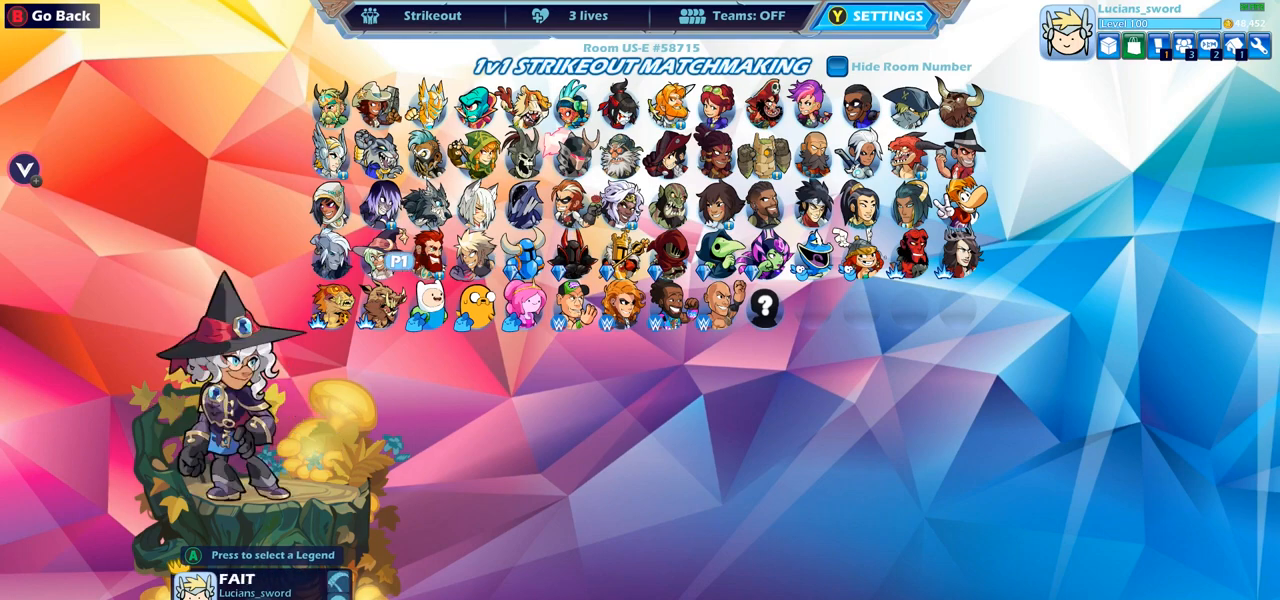
{"buttons": [], "left_stick": "center", "right_stick": "center", "events": [[83, "DPAD_LEFT", "up"]]}
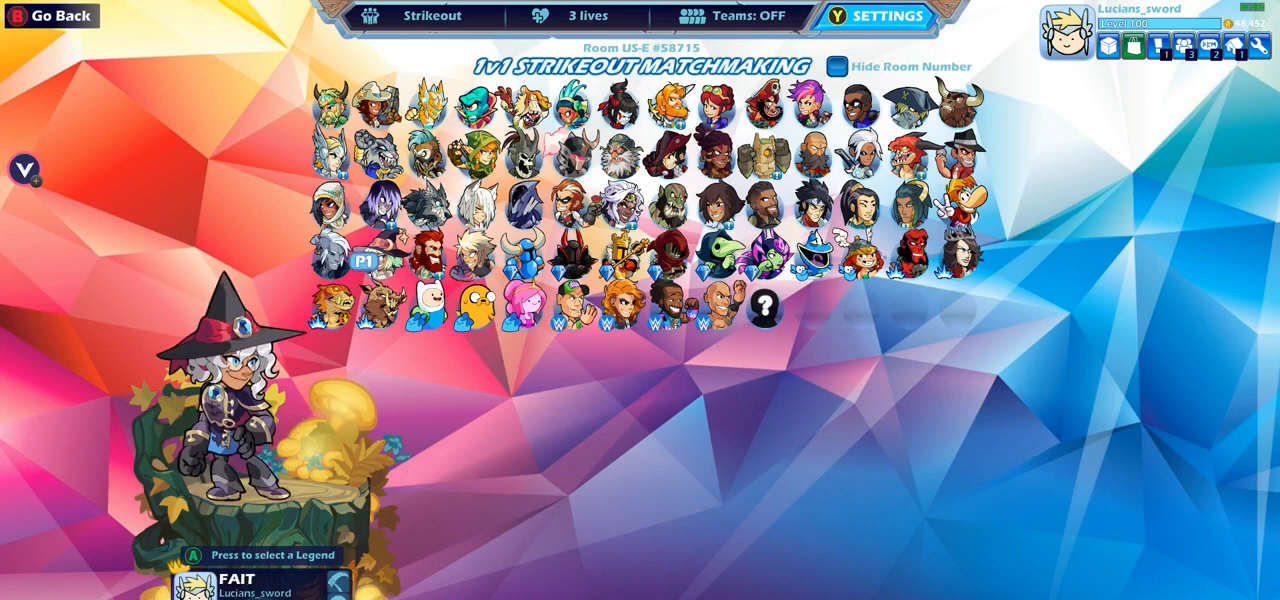
{"buttons": [], "left_stick": "center", "right_stick": "center", "events": []}
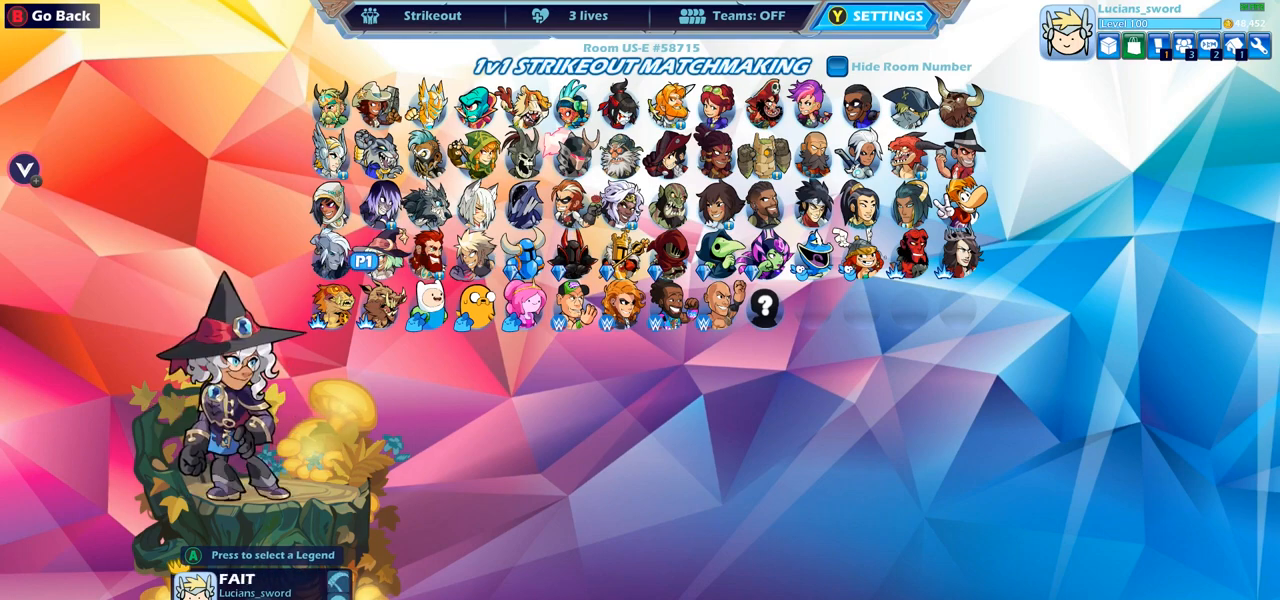
{"buttons": [], "left_stick": "center", "right_stick": "center", "events": [[400, "CROSS", "down"], [483, "CROSS", "up"]]}
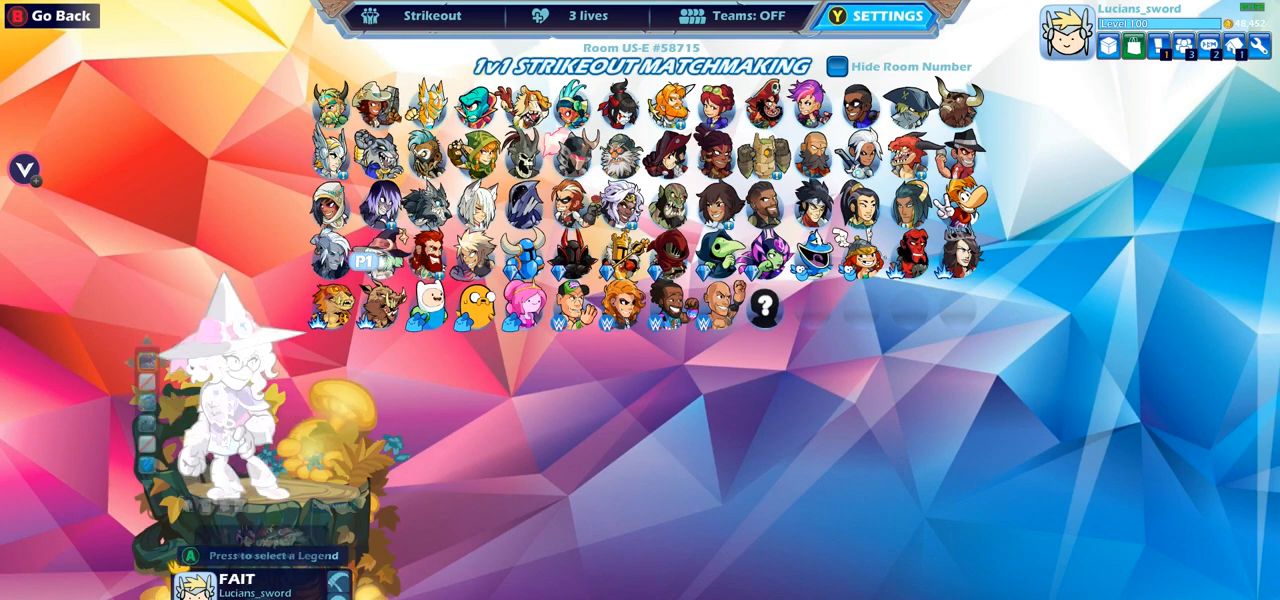
{"buttons": [], "left_stick": "center", "right_stick": "center", "events": []}
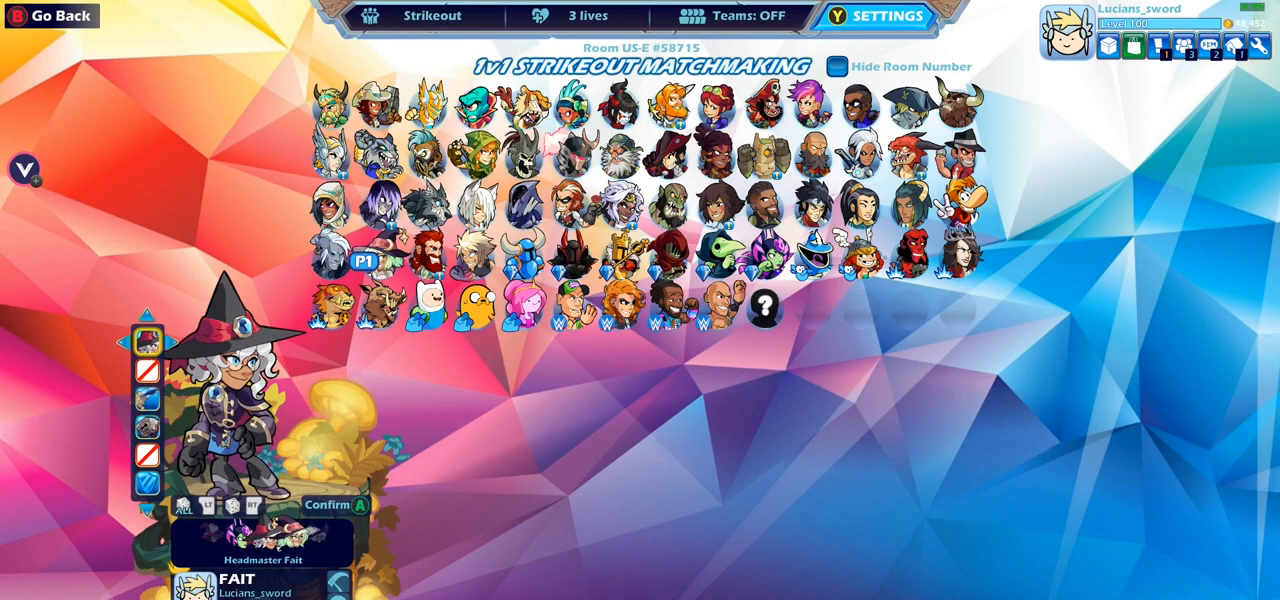
{"buttons": [], "left_stick": "center", "right_stick": "center", "events": []}
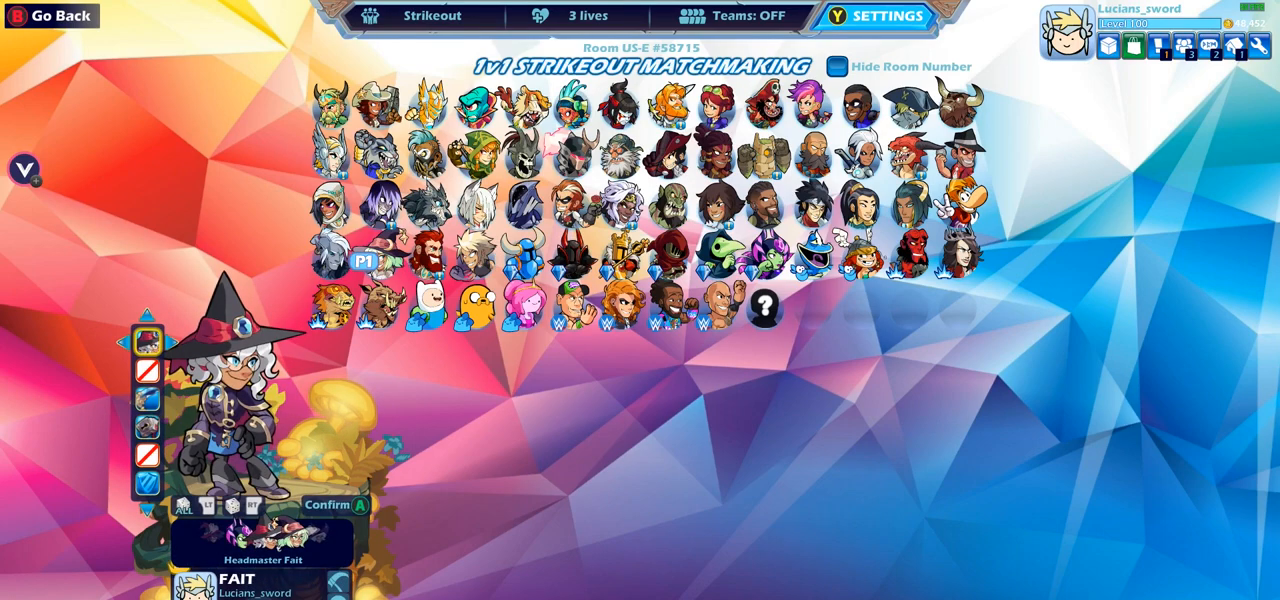
{"buttons": [], "left_stick": "center", "right_stick": "center", "events": [[200, "CROSS", "down"], [267, "CROSS", "up"]]}
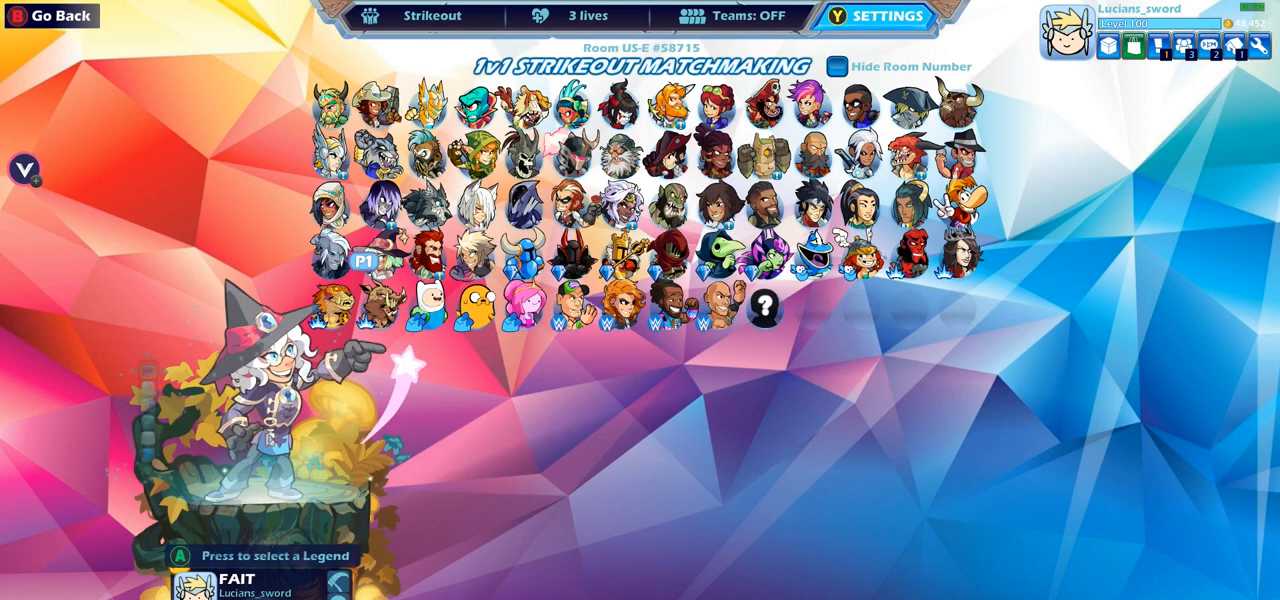
{"buttons": ["DPAD_RIGHT"], "left_stick": "center", "right_stick": "center", "events": [[450, "DPAD_RIGHT", "down"]]}
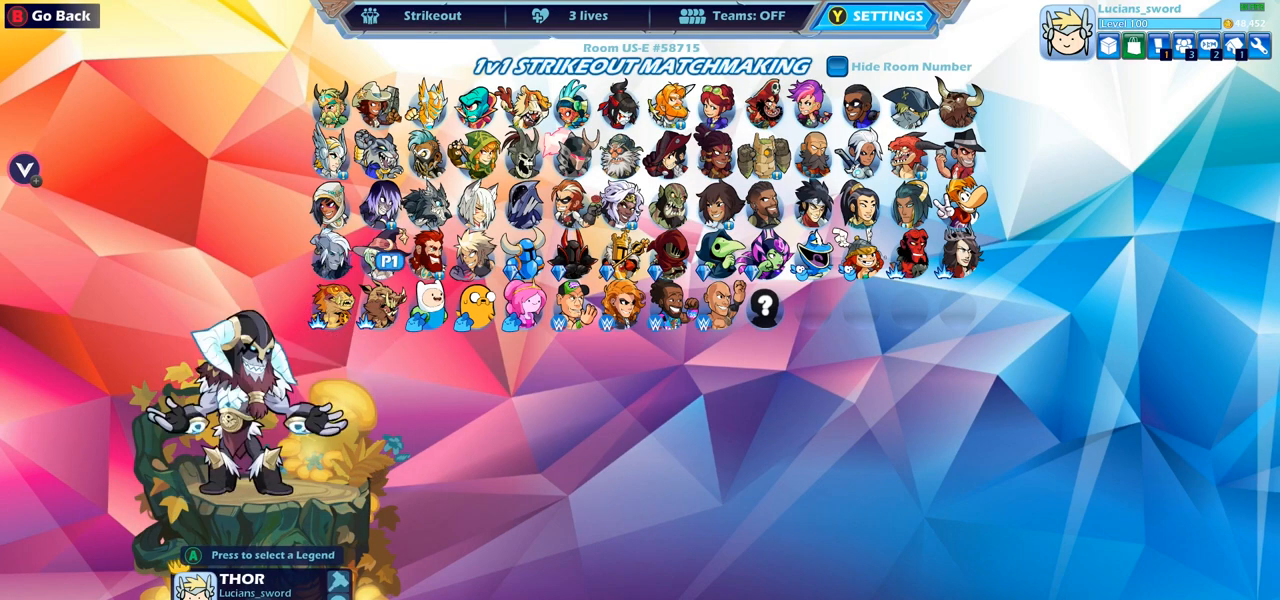
{"buttons": [], "left_stick": "center", "right_stick": "center", "events": [[83, "DPAD_RIGHT", "up"]]}
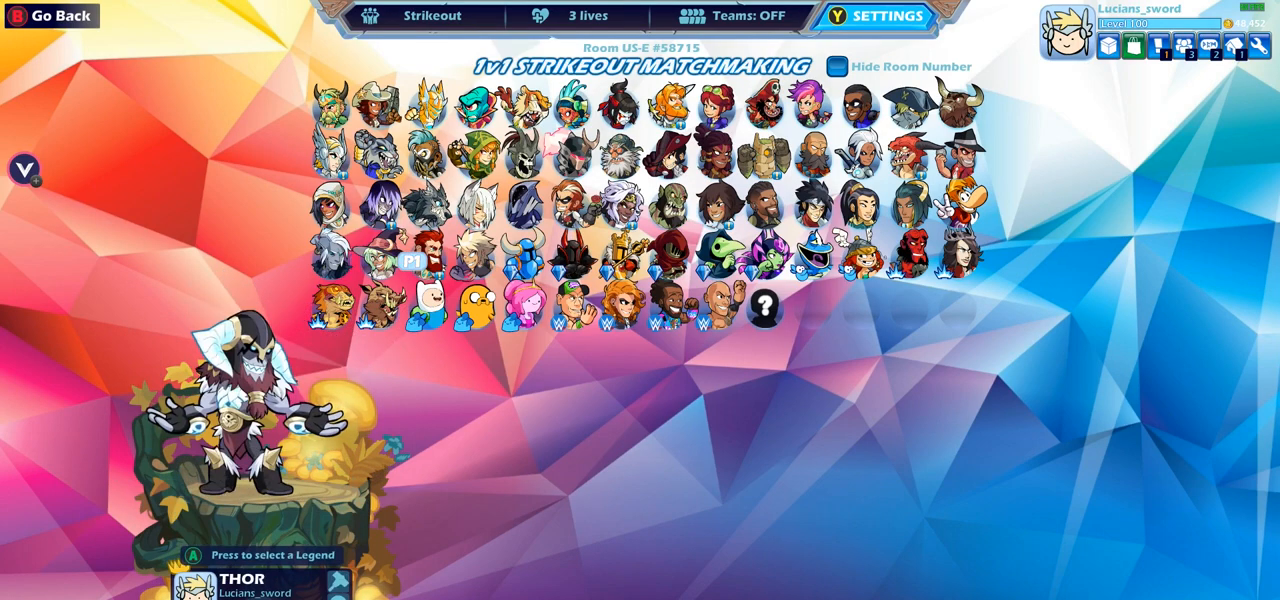
{"buttons": [], "left_stick": "center", "right_stick": "center", "events": []}
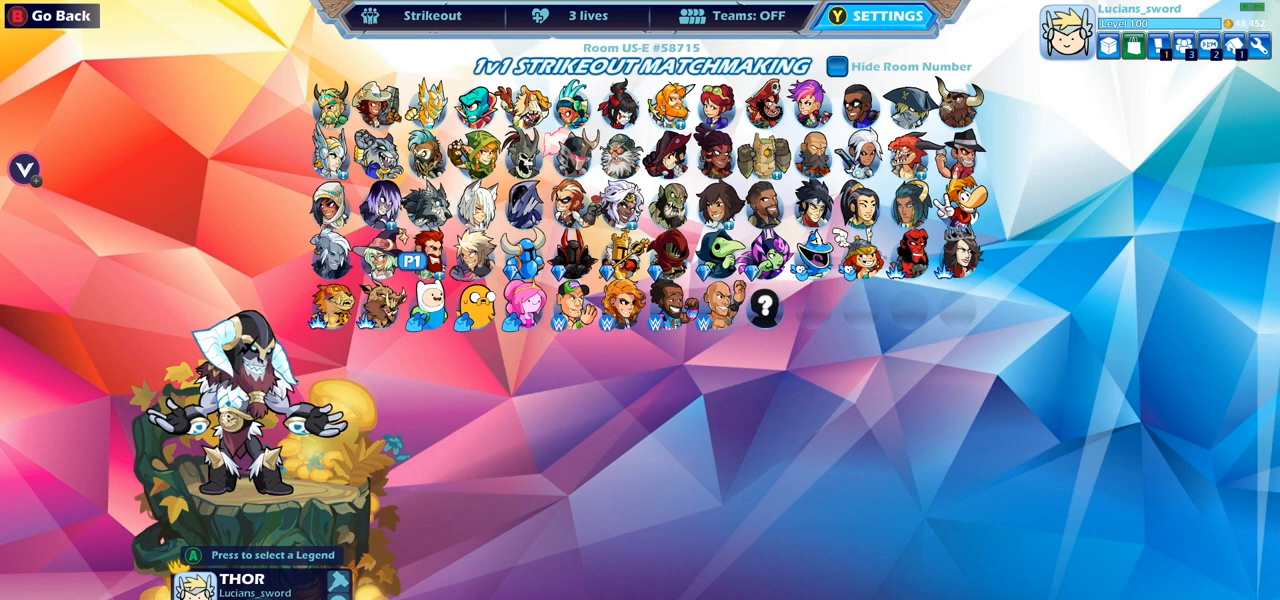
{"buttons": [], "left_stick": "center", "right_stick": "center", "events": [[200, "DPAD_RIGHT", "down"], [317, "DPAD_RIGHT", "up"]]}
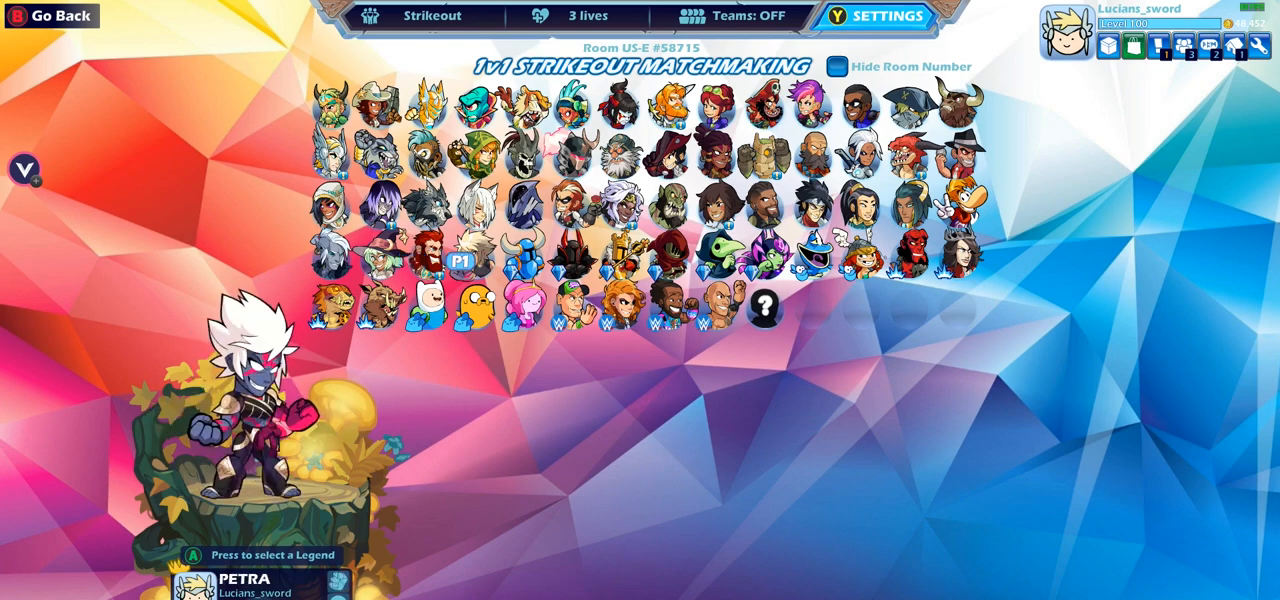
{"buttons": [], "left_stick": "center", "right_stick": "center", "events": [[83, "DPAD_LEFT", "down"], [183, "DPAD_LEFT", "up"], [317, "DPAD_RIGHT", "down"], [433, "DPAD_RIGHT", "up"]]}
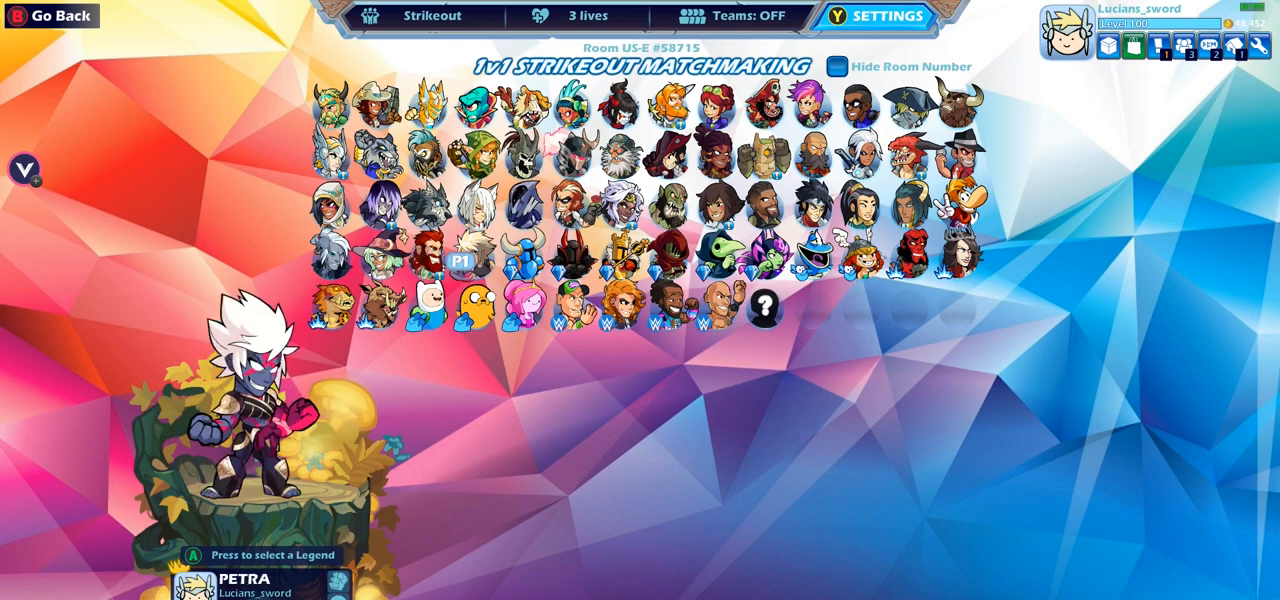
{"buttons": [], "left_stick": "center", "right_stick": "center", "events": [[33, "DPAD_RIGHT", "down"], [133, "DPAD_RIGHT", "up"], [217, "DPAD_UP", "down"], [317, "DPAD_UP", "up"], [400, "DPAD_RIGHT", "down"], [500, "DPAD_RIGHT", "up"]]}
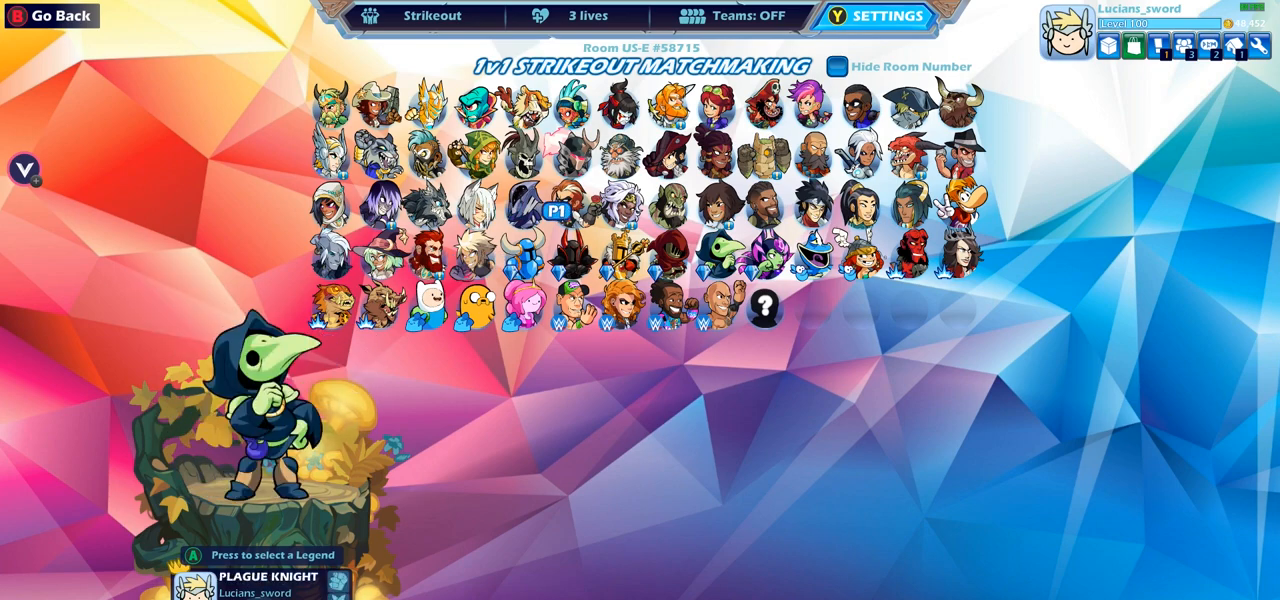
{"buttons": [], "left_stick": "center", "right_stick": "center", "events": [[100, "DPAD_RIGHT", "down"], [183, "DPAD_RIGHT", "up"], [250, "DPAD_RIGHT", "down"], [333, "DPAD_RIGHT", "up"], [383, "DPAD_RIGHT", "down"], [500, "DPAD_RIGHT", "up"]]}